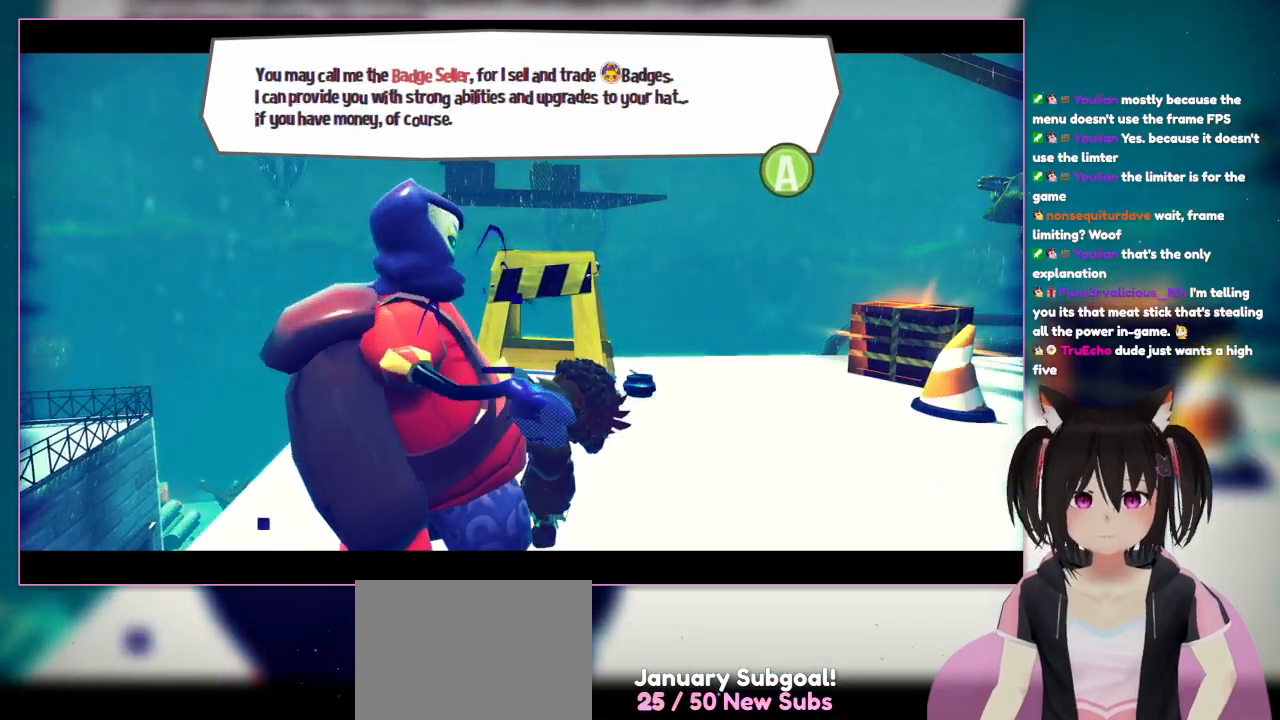
Gameplay with a controller (Nintendo layout); each line is a JSON object with the inputs held at the frame after it. "events" lists button and stick changes between this image and that frame as [ms after this image, input, new state], when the widget could be followed in between. Not read: L1 L3 R3.
{"buttons": [], "left_stick": "center", "right_stick": "center", "events": [[267, "A", "down"], [450, "A", "up"]]}
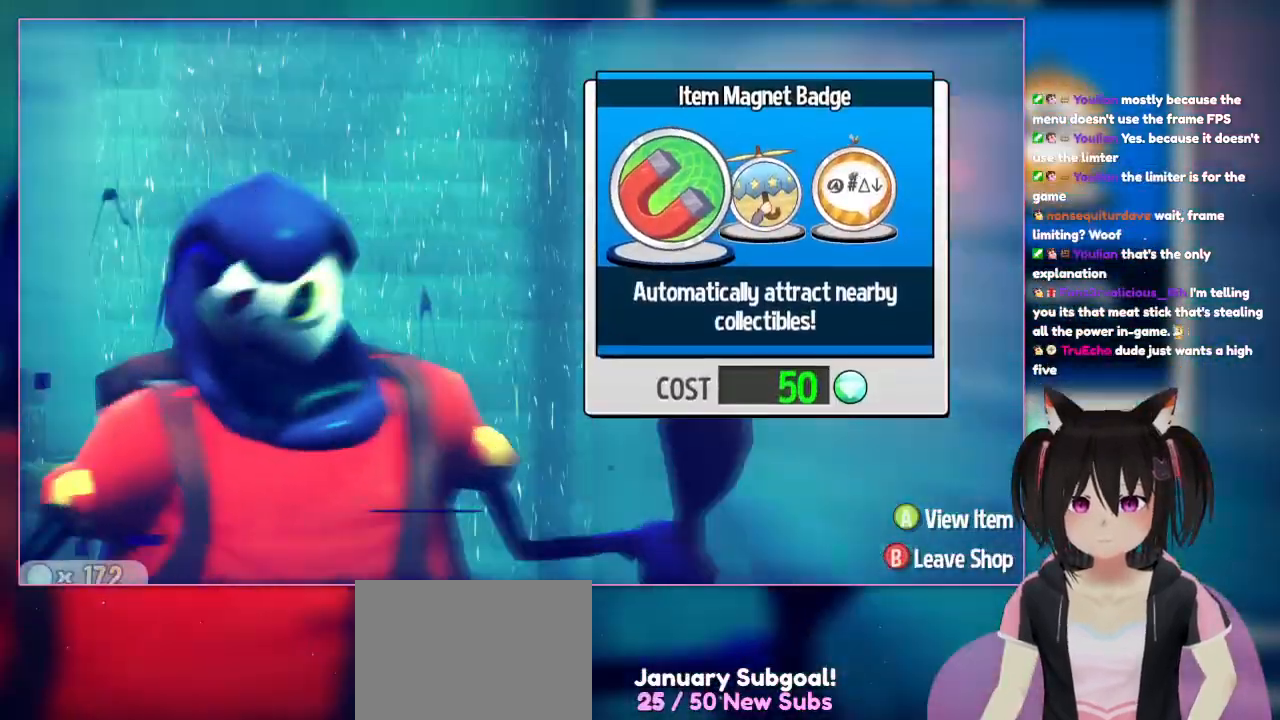
{"buttons": [], "left_stick": "center", "right_stick": "center", "events": []}
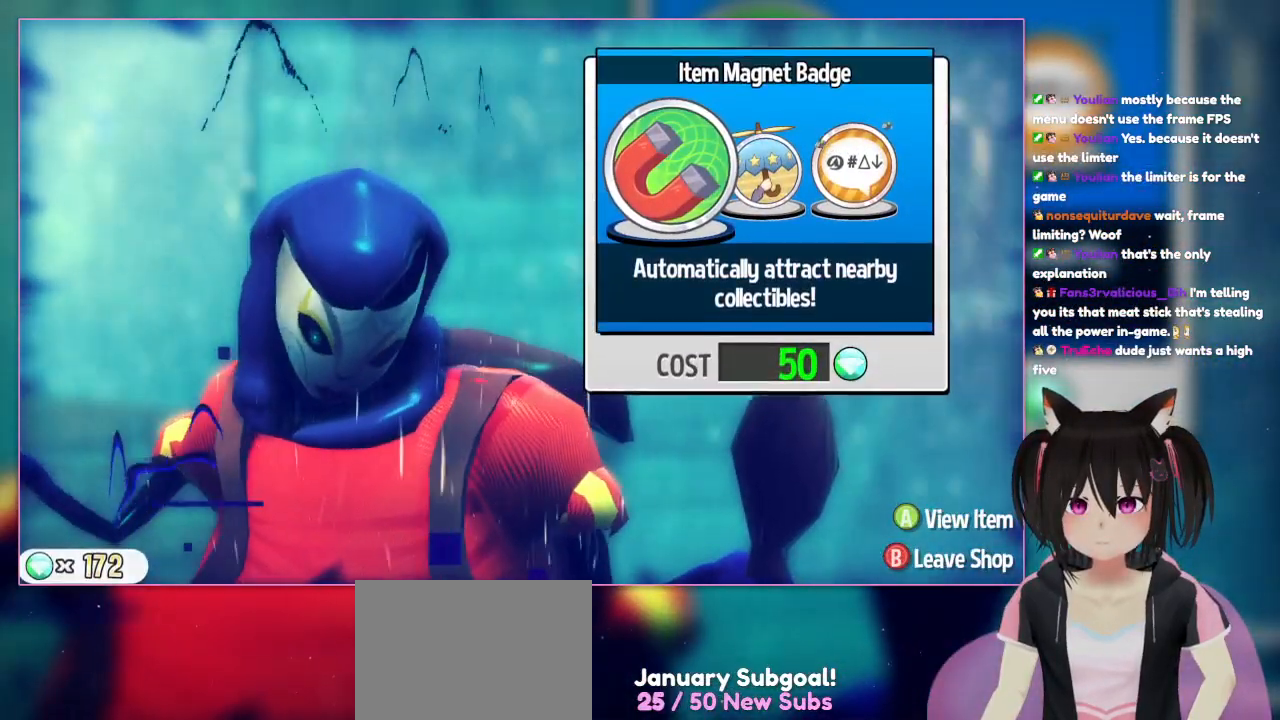
{"buttons": [], "left_stick": "center", "right_stick": "center", "events": []}
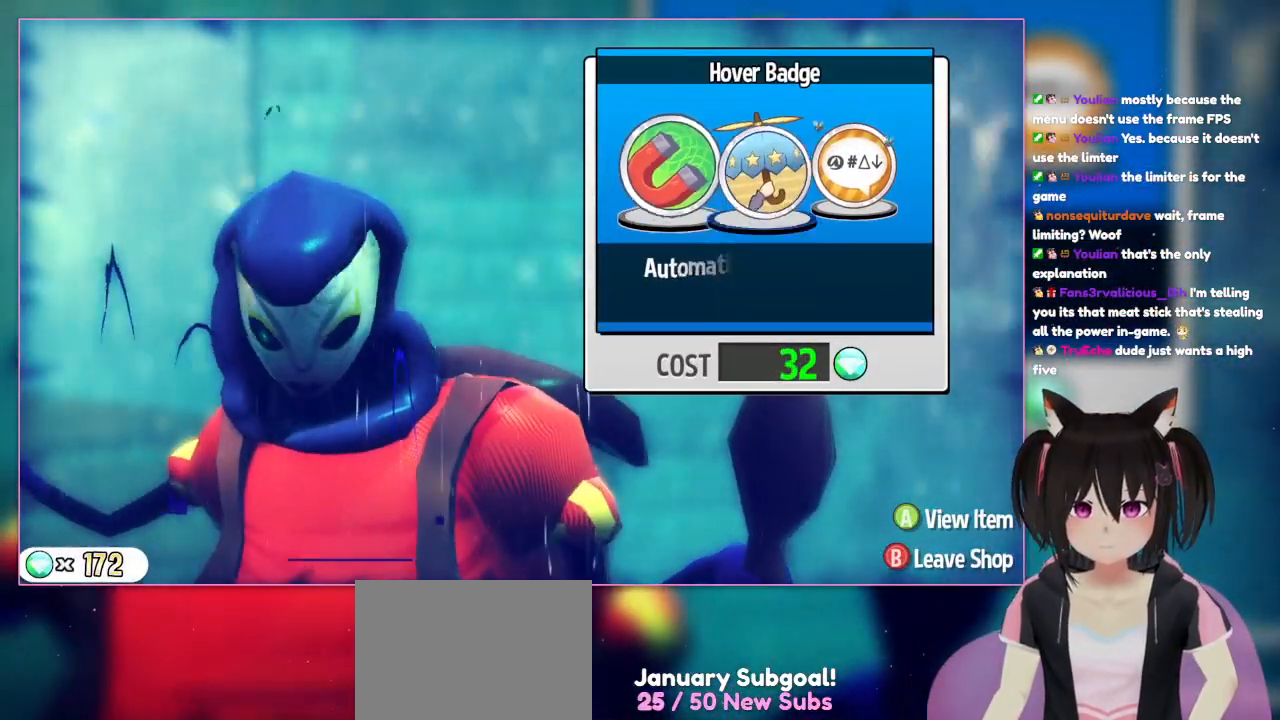
{"buttons": [], "left_stick": "center", "right_stick": "center", "events": [[167, "DPAD_RIGHT", "down"], [350, "DPAD_RIGHT", "up"]]}
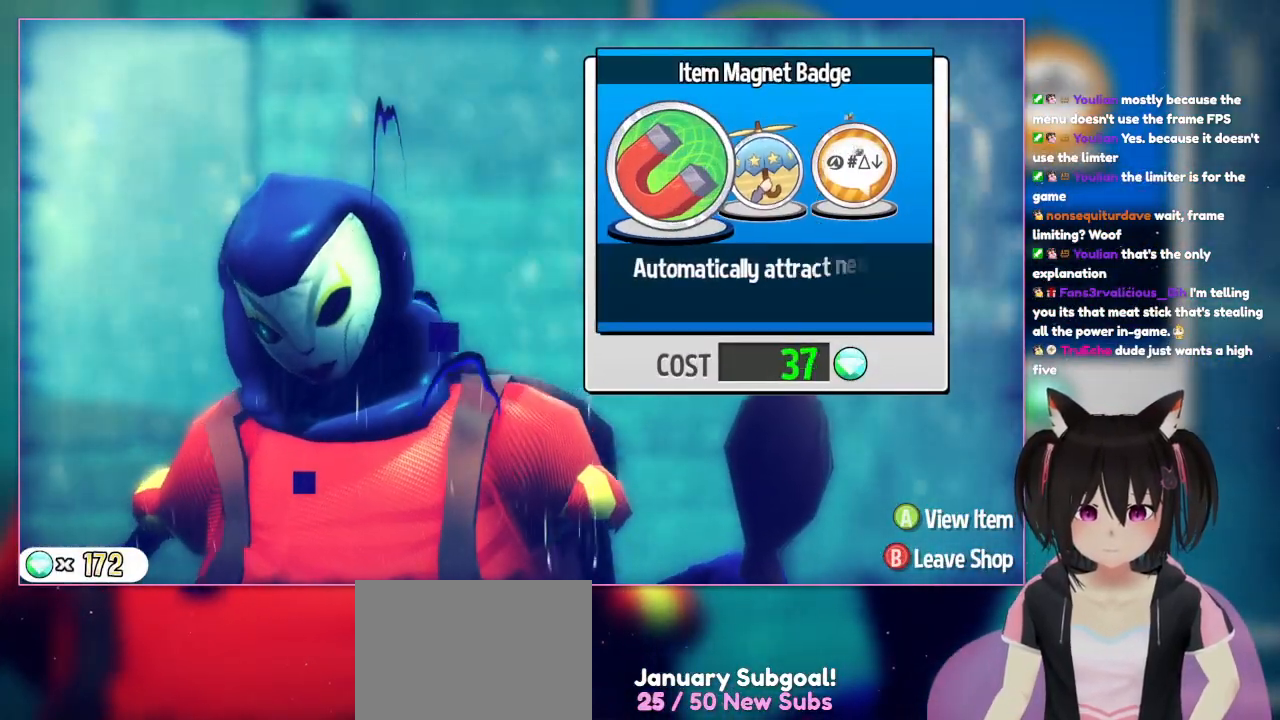
{"buttons": ["DPAD_RIGHT"], "left_stick": "center", "right_stick": "center", "events": [[50, "DPAD_LEFT", "down"], [250, "DPAD_LEFT", "up"], [467, "DPAD_RIGHT", "down"]]}
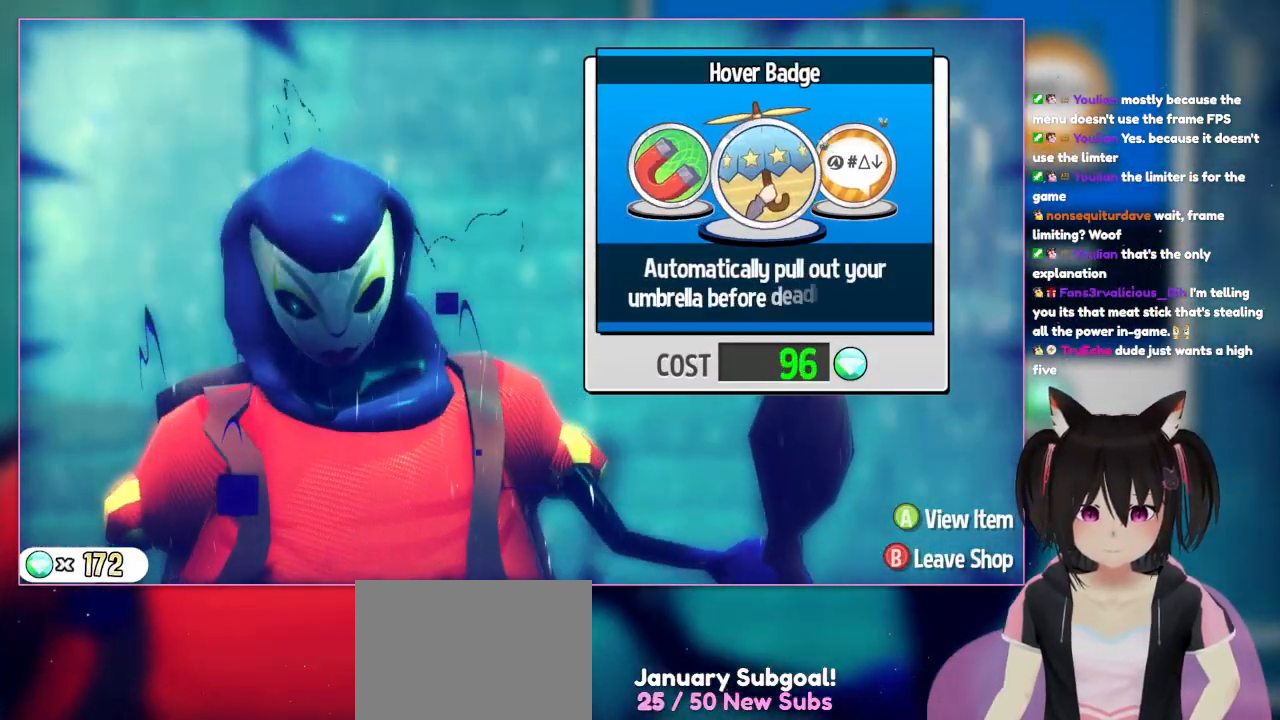
{"buttons": [], "left_stick": "center", "right_stick": "center", "events": [[150, "DPAD_RIGHT", "up"]]}
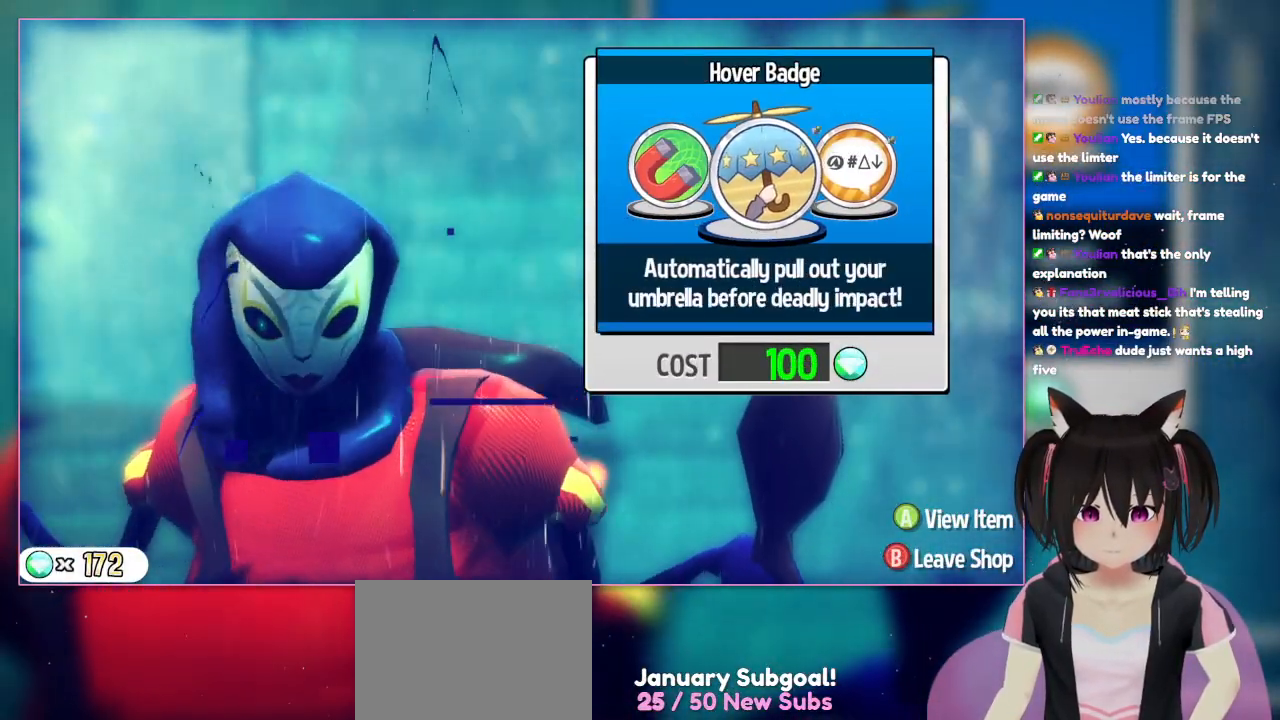
{"buttons": ["DPAD_RIGHT"], "left_stick": "center", "right_stick": "center", "events": [[417, "DPAD_RIGHT", "down"]]}
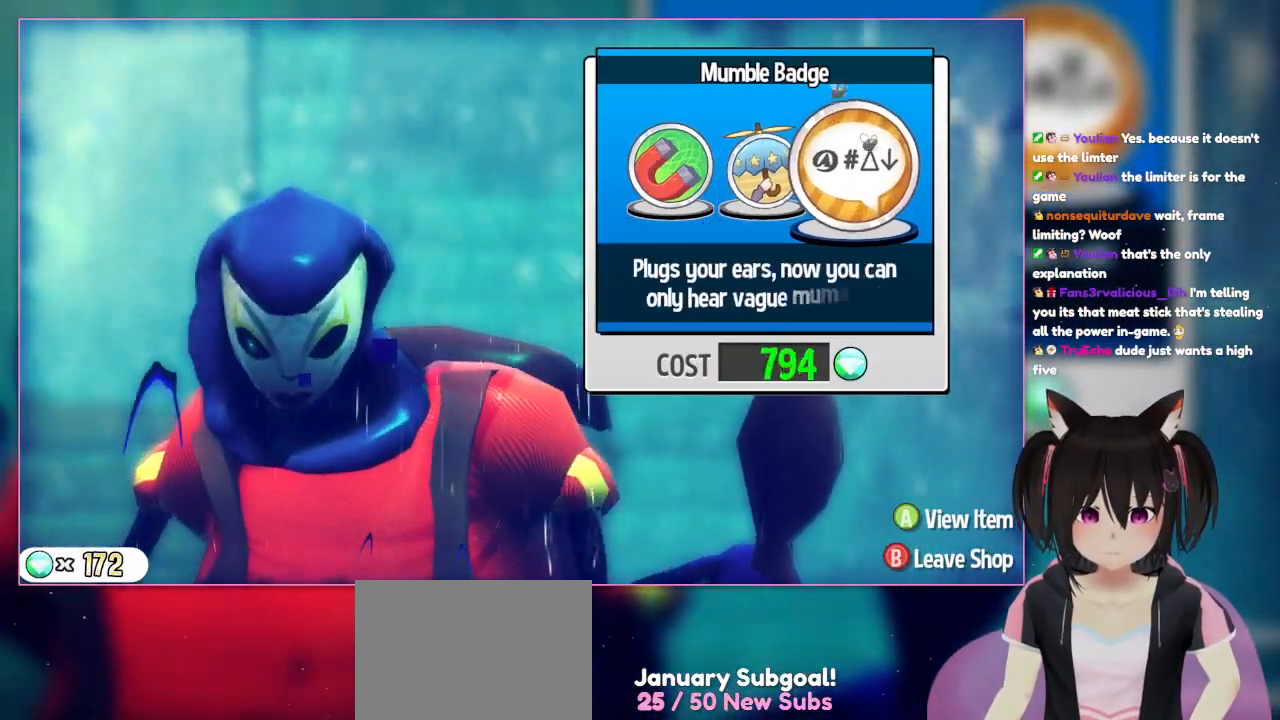
{"buttons": [], "left_stick": "center", "right_stick": "center", "events": [[117, "DPAD_RIGHT", "up"]]}
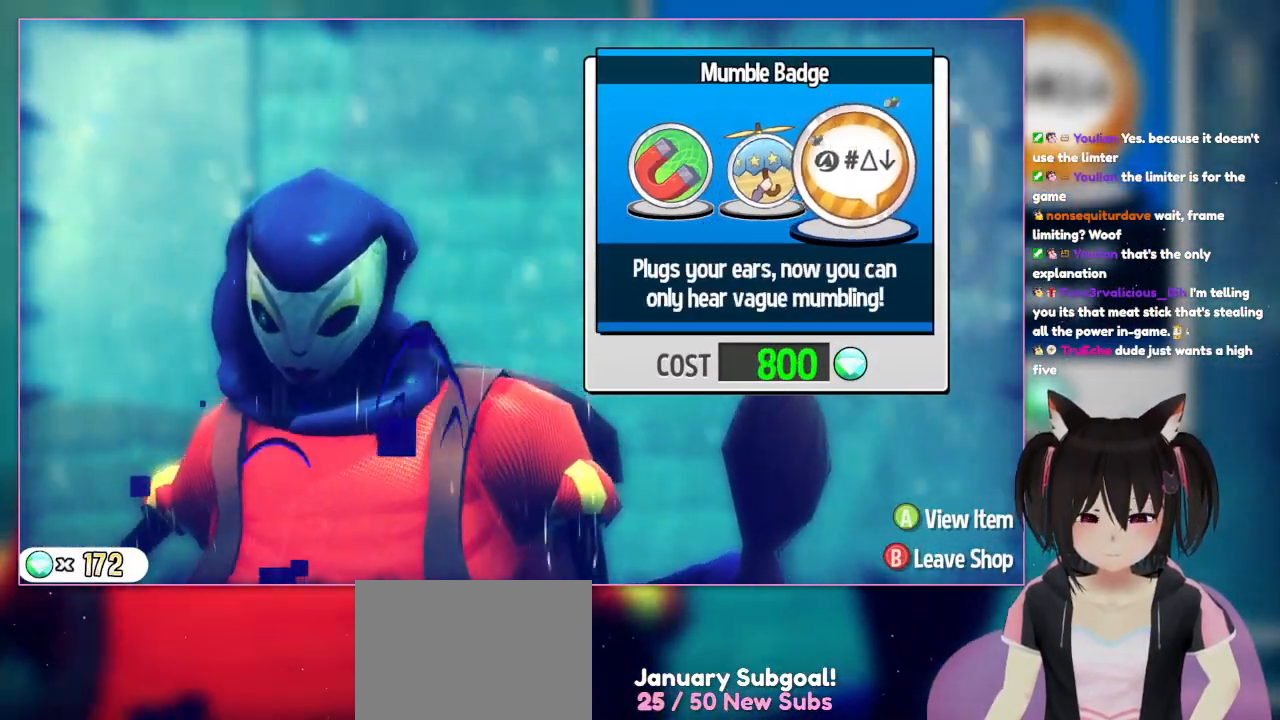
{"buttons": [], "left_stick": "center", "right_stick": "center", "events": [[183, "DPAD_LEFT", "down"], [383, "DPAD_LEFT", "up"]]}
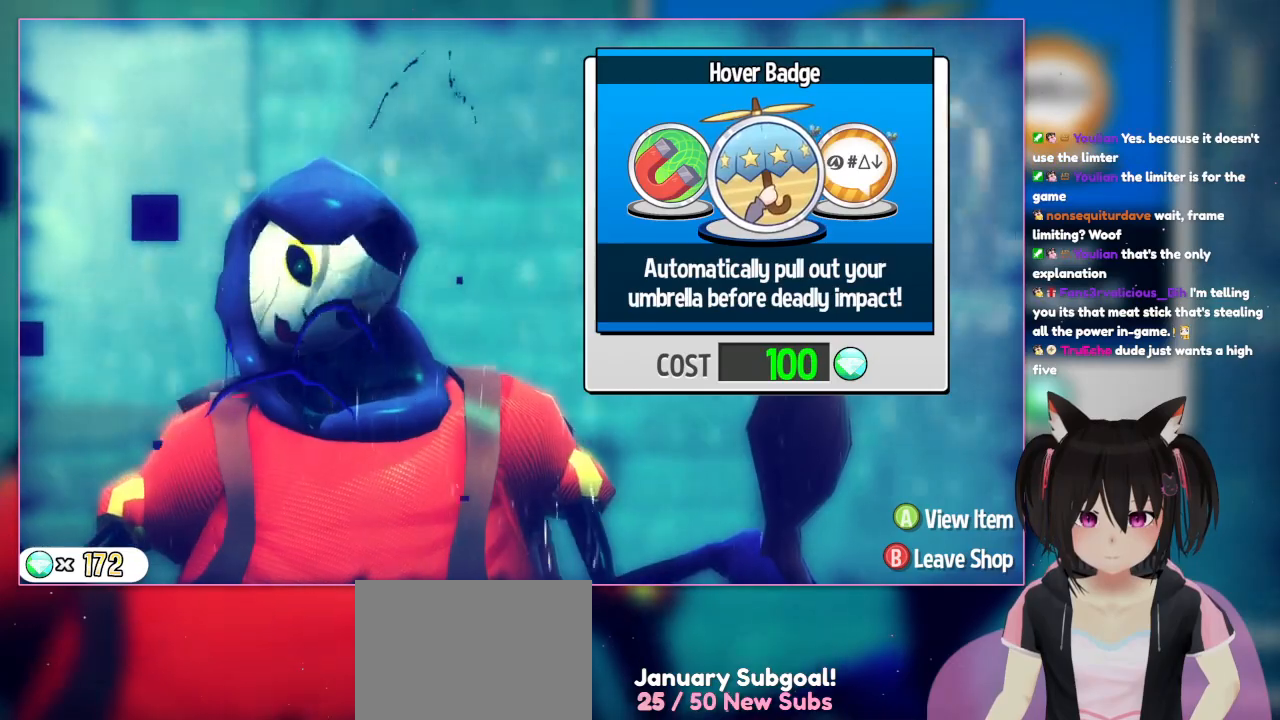
{"buttons": [], "left_stick": "center", "right_stick": "center", "events": [[183, "DPAD_RIGHT", "down"], [383, "DPAD_RIGHT", "up"]]}
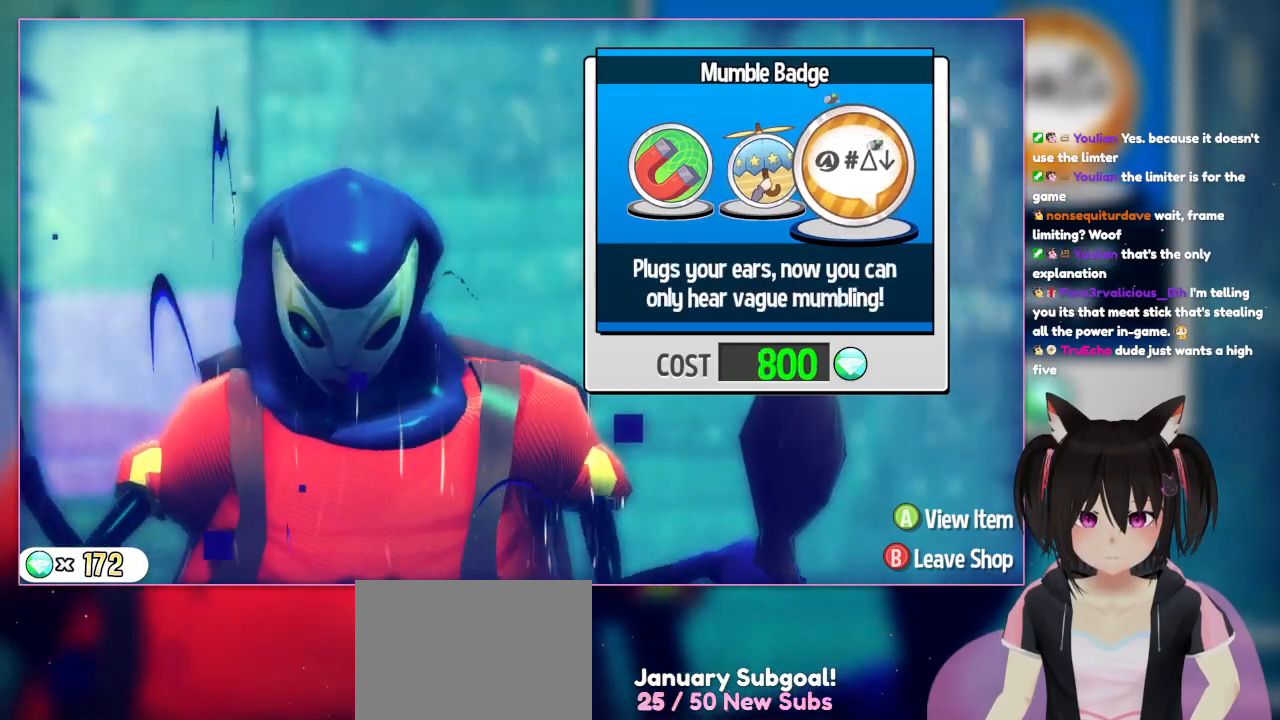
{"buttons": [], "left_stick": "center", "right_stick": "center", "events": []}
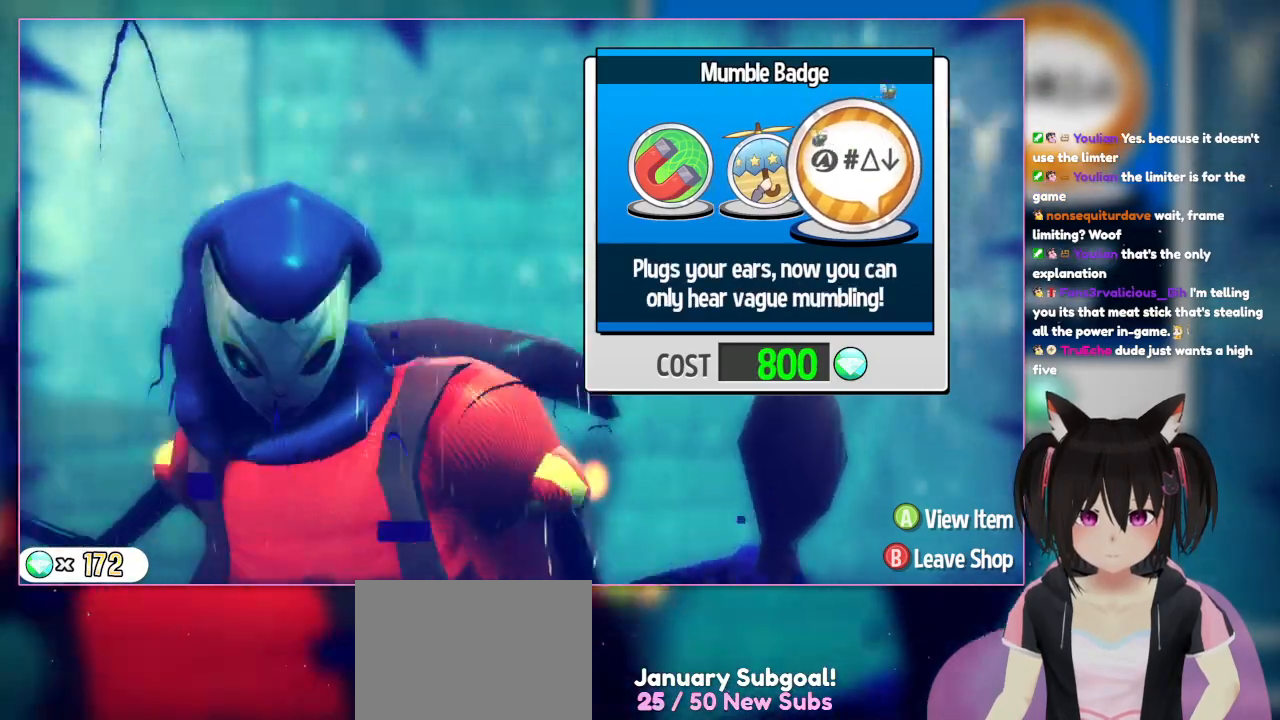
{"buttons": [], "left_stick": "center", "right_stick": "center", "events": []}
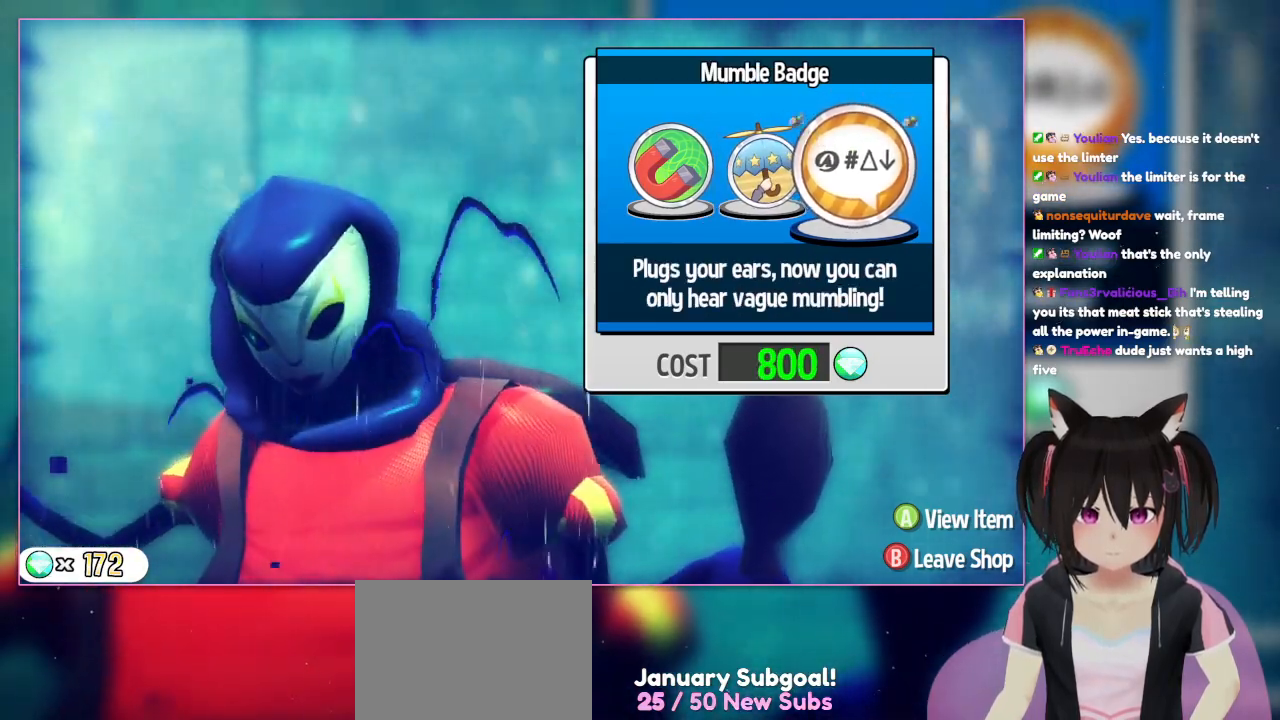
{"buttons": [], "left_stick": "center", "right_stick": "center", "events": []}
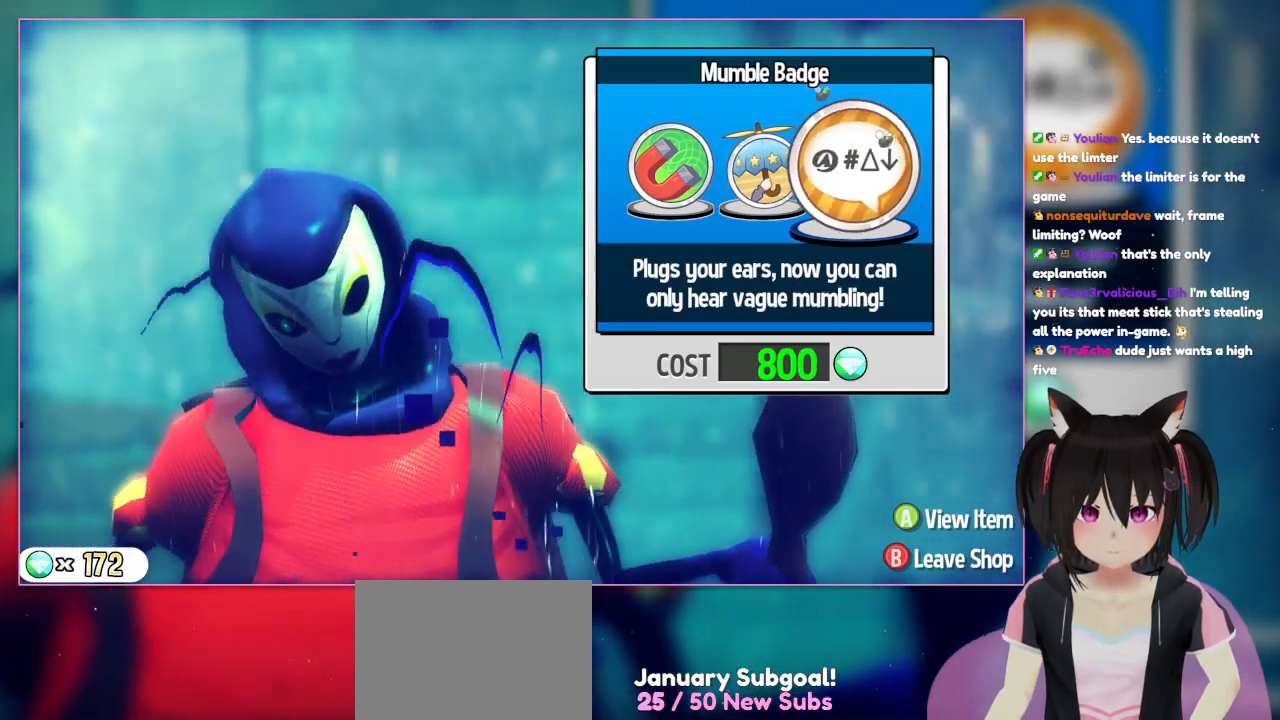
{"buttons": [], "left_stick": "center", "right_stick": "center", "events": []}
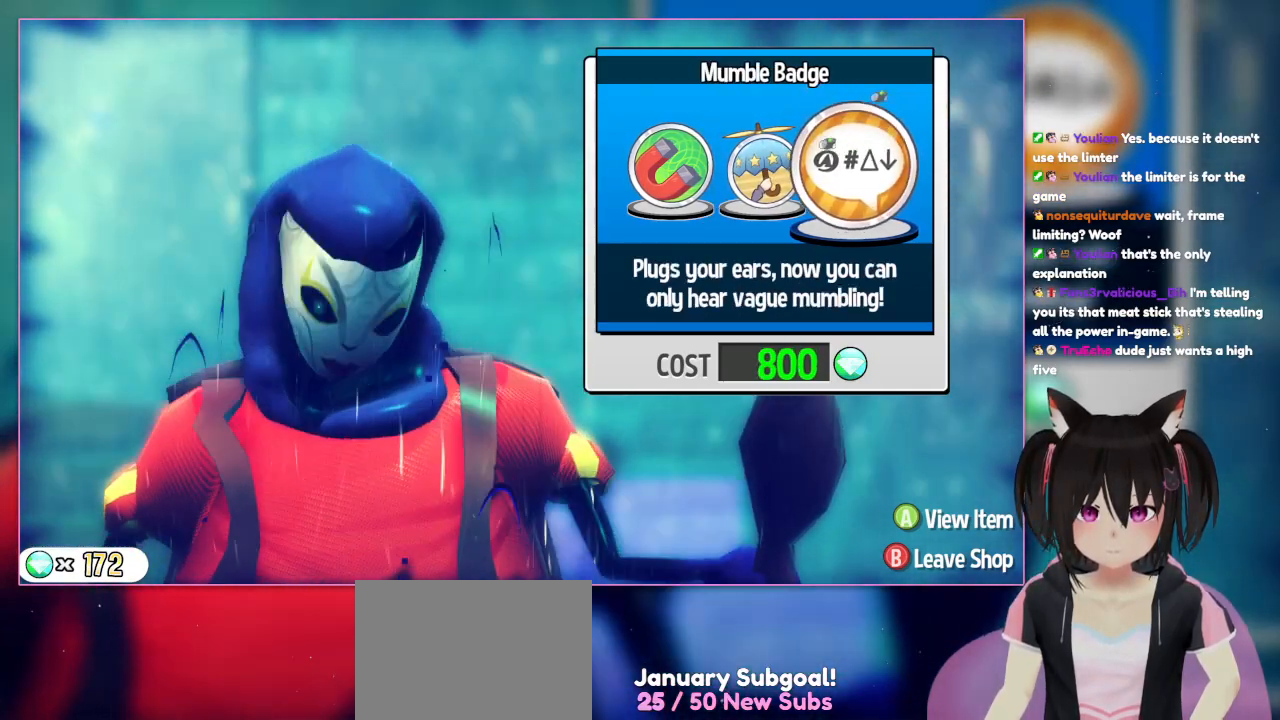
{"buttons": [], "left_stick": "center", "right_stick": "center", "events": []}
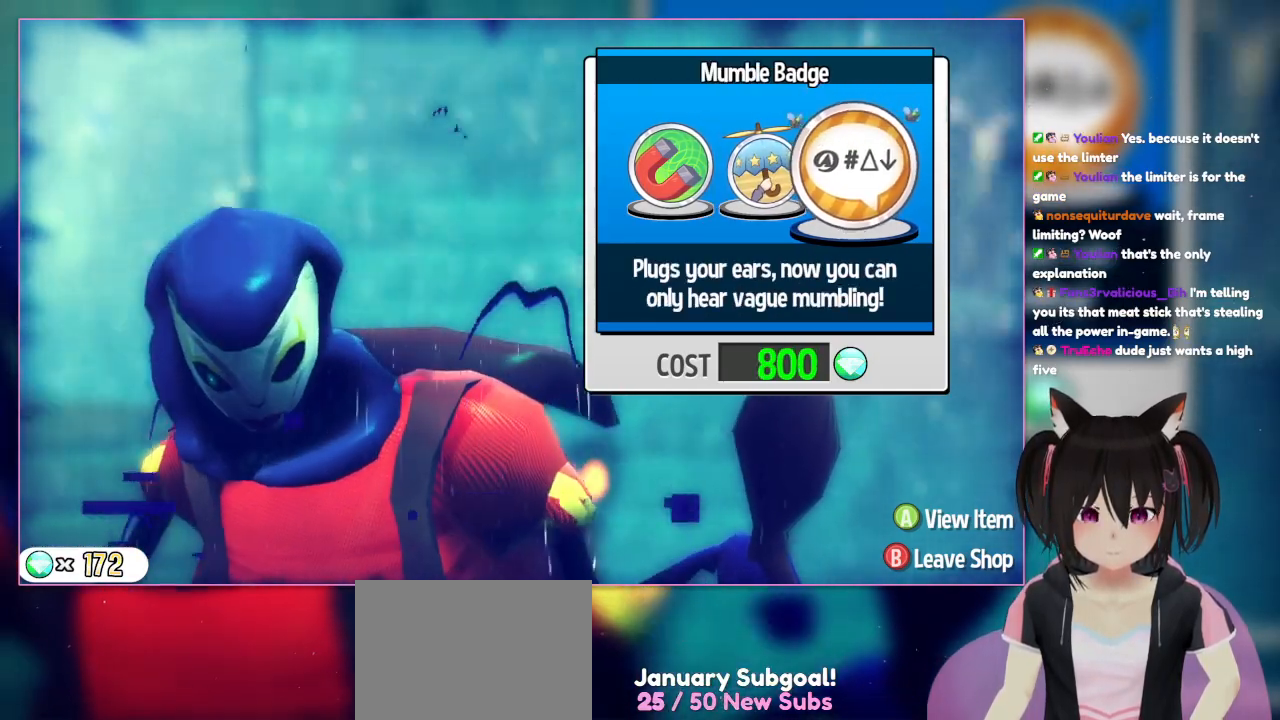
{"buttons": [], "left_stick": "center", "right_stick": "center", "events": []}
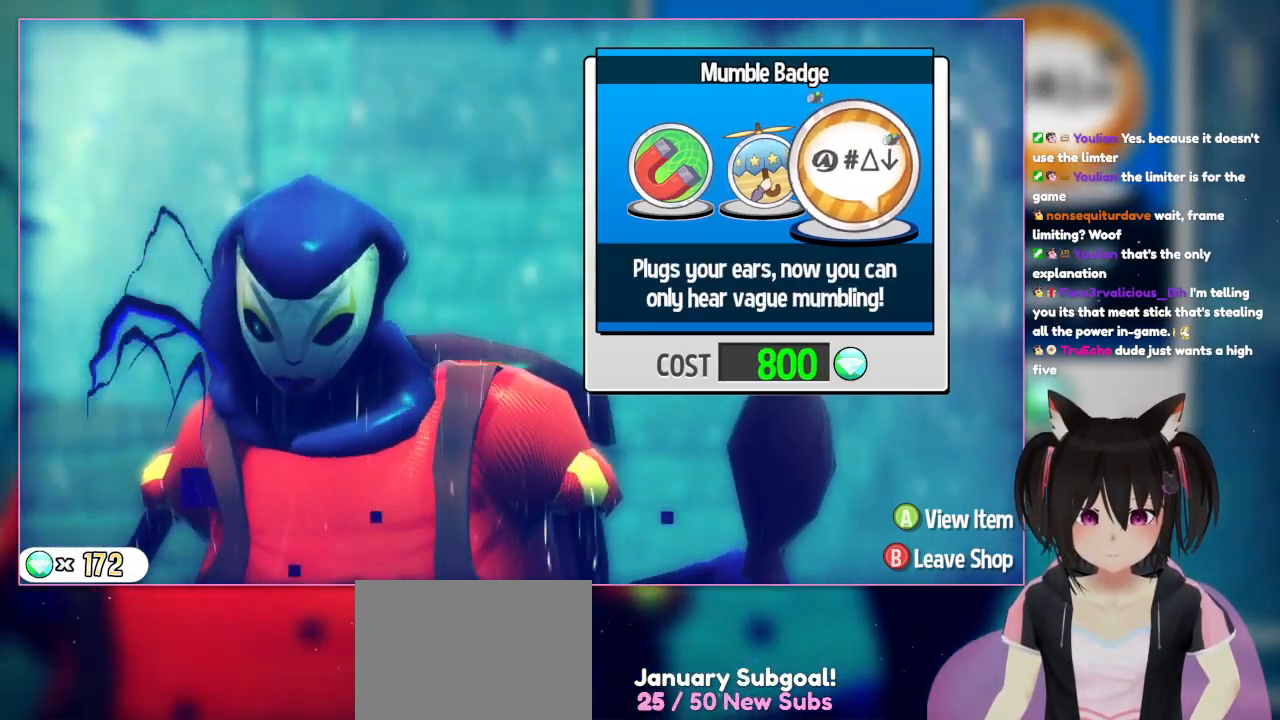
{"buttons": [], "left_stick": "center", "right_stick": "center", "events": []}
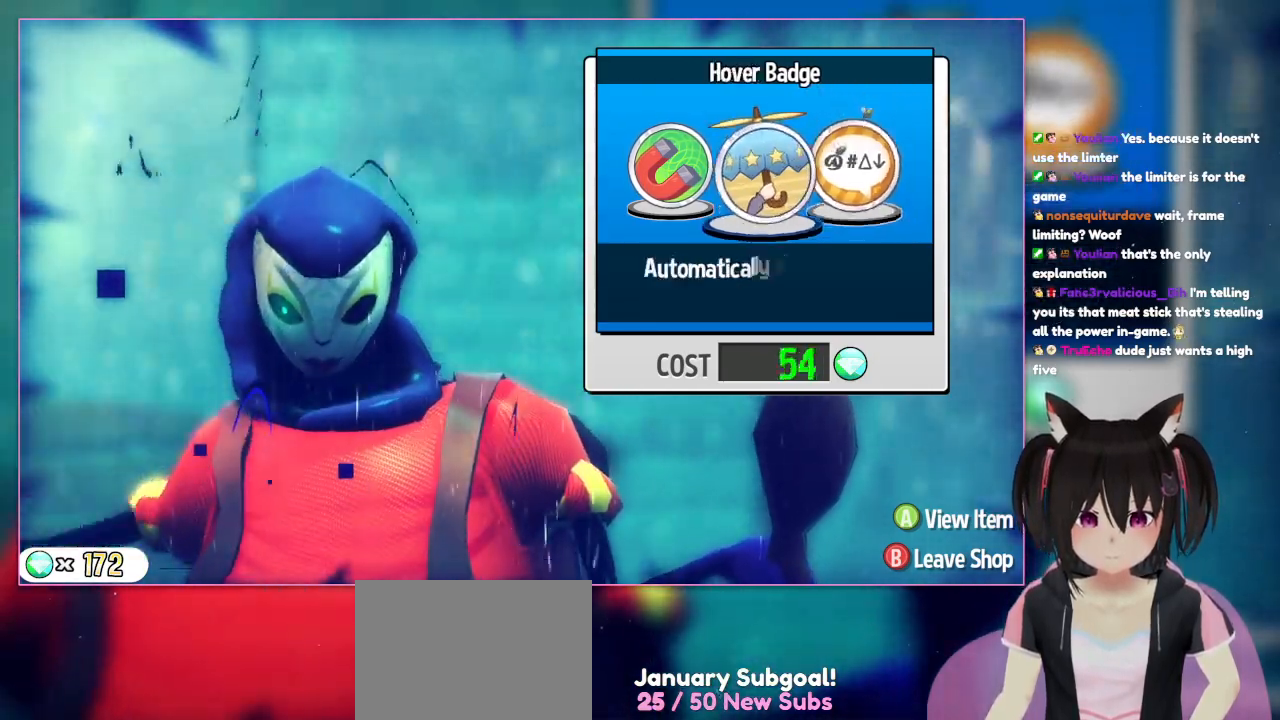
{"buttons": [], "left_stick": "center", "right_stick": "center", "events": [[133, "DPAD_LEFT", "down"], [417, "DPAD_LEFT", "up"]]}
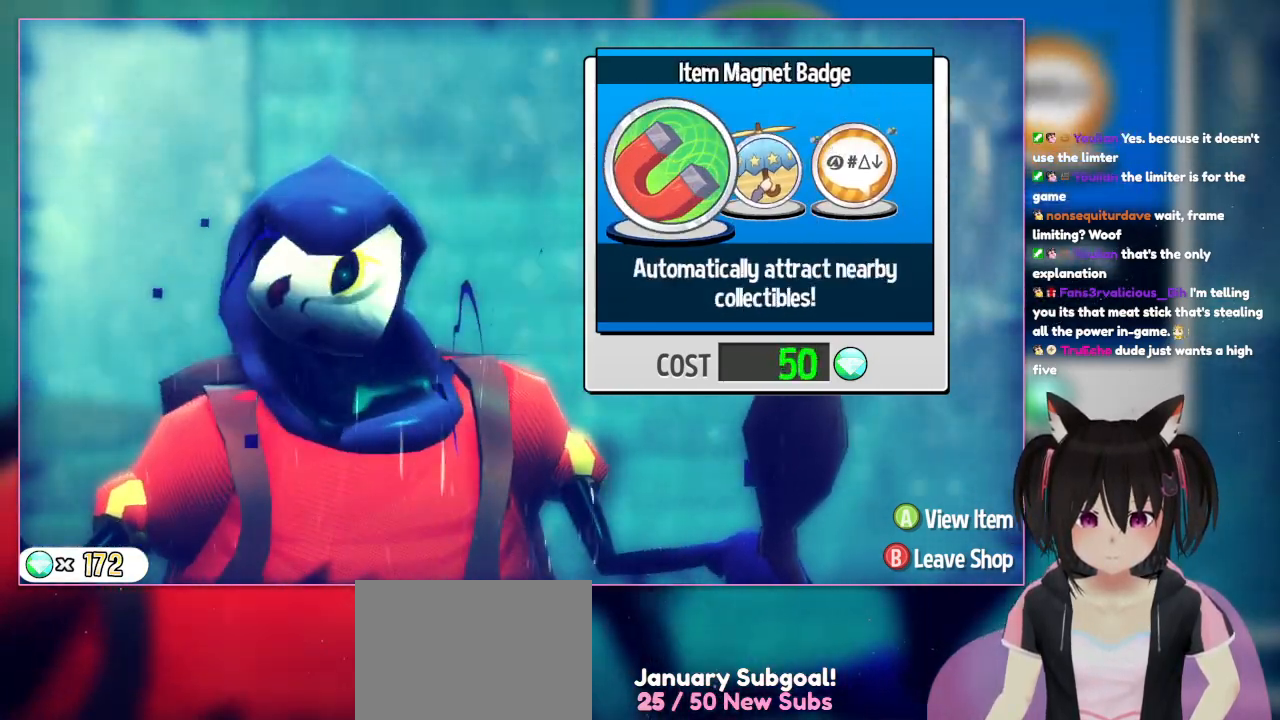
{"buttons": [], "left_stick": "center", "right_stick": "center", "events": []}
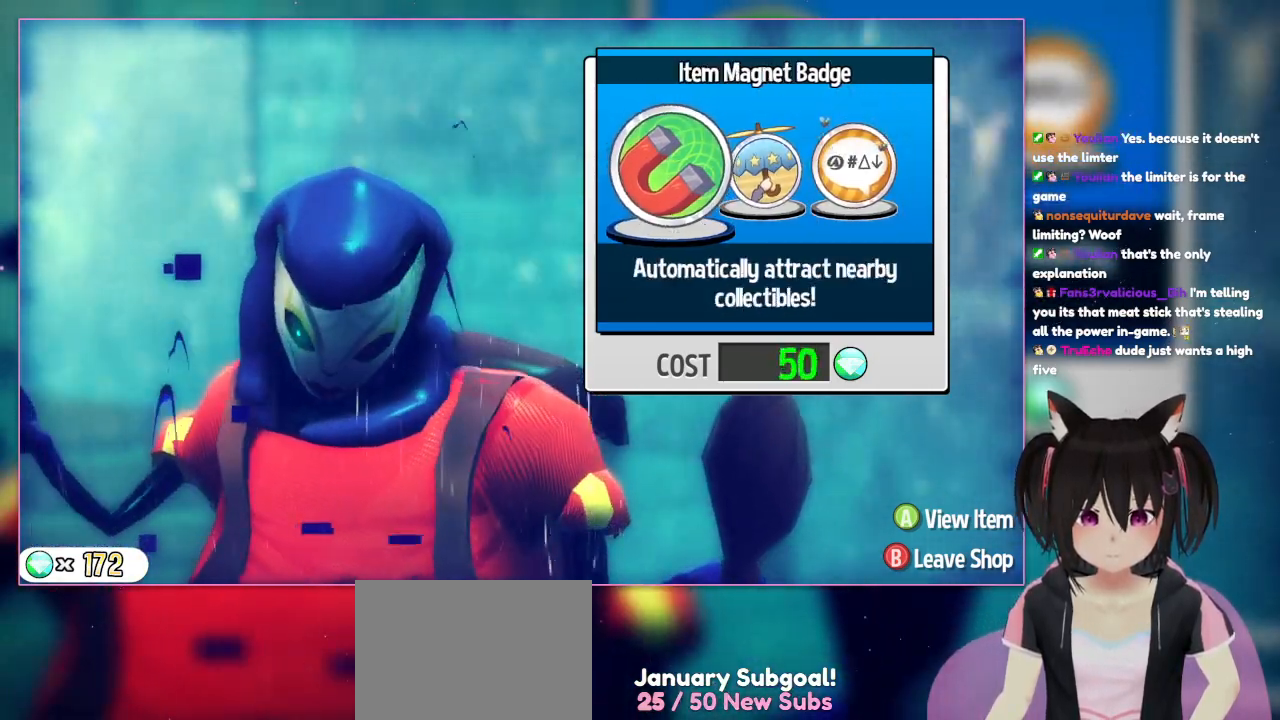
{"buttons": [], "left_stick": "center", "right_stick": "center", "events": []}
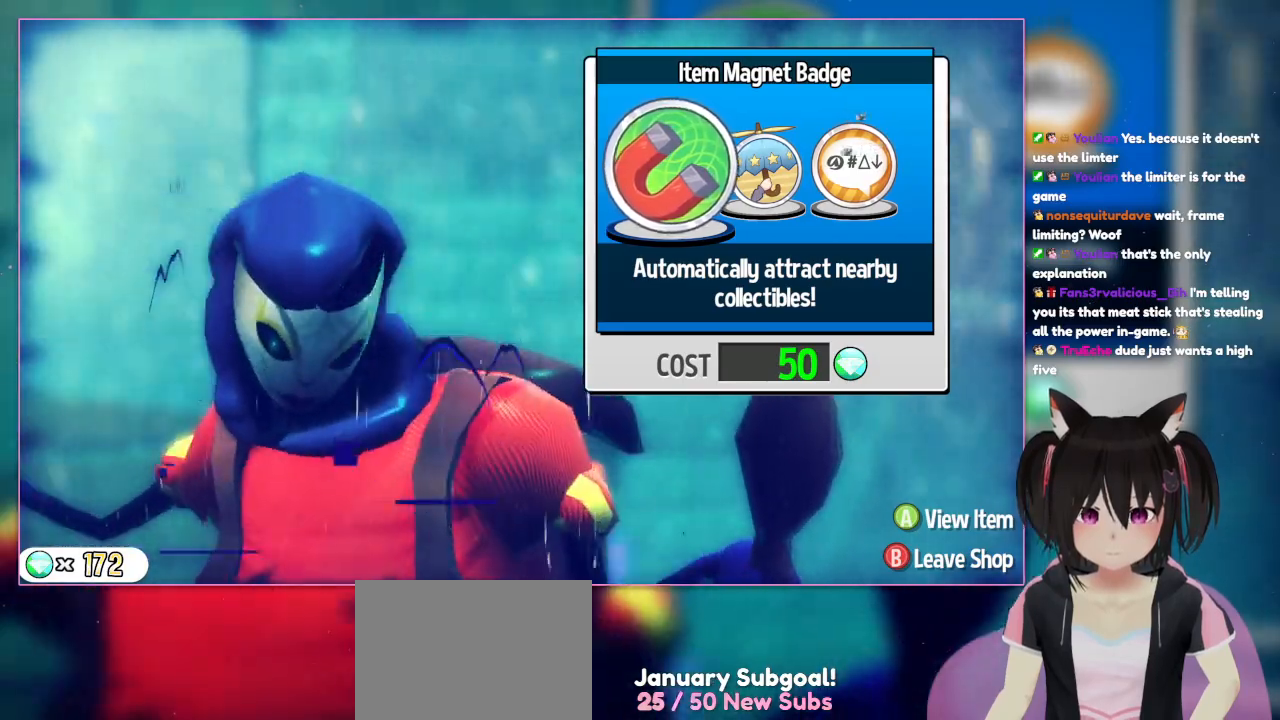
{"buttons": [], "left_stick": "center", "right_stick": "center", "events": []}
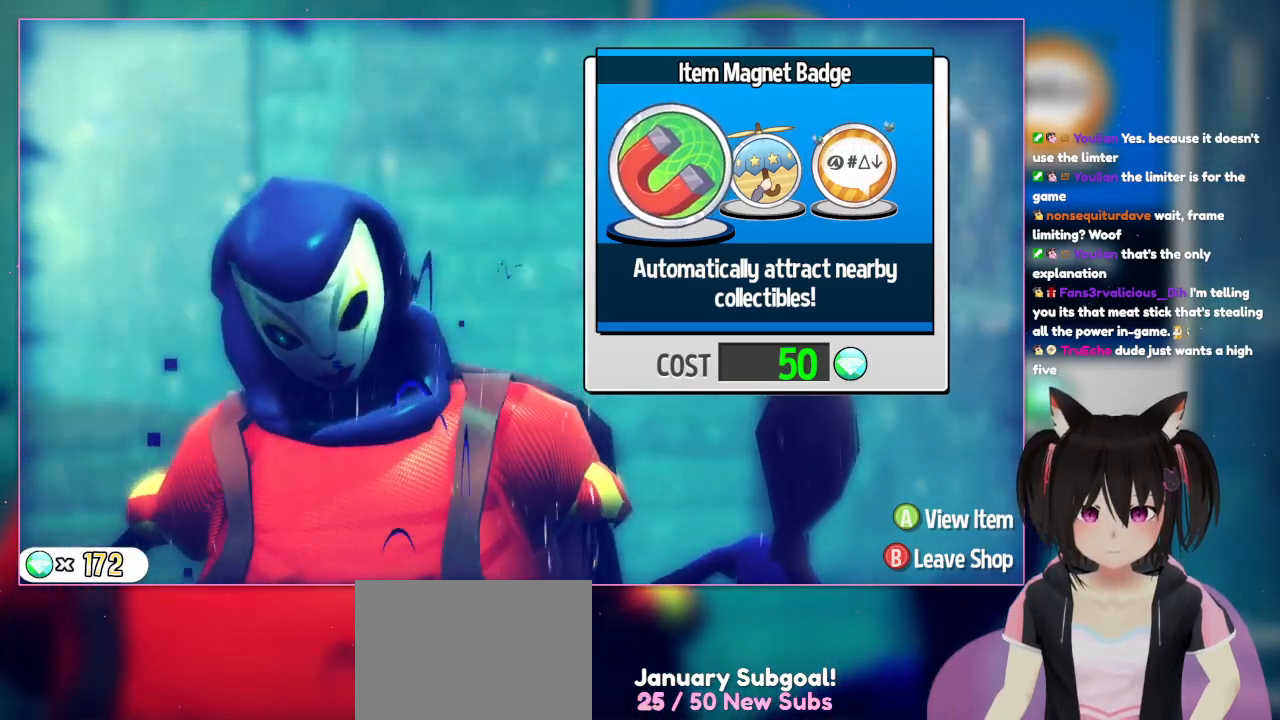
{"buttons": [], "left_stick": "center", "right_stick": "center", "events": []}
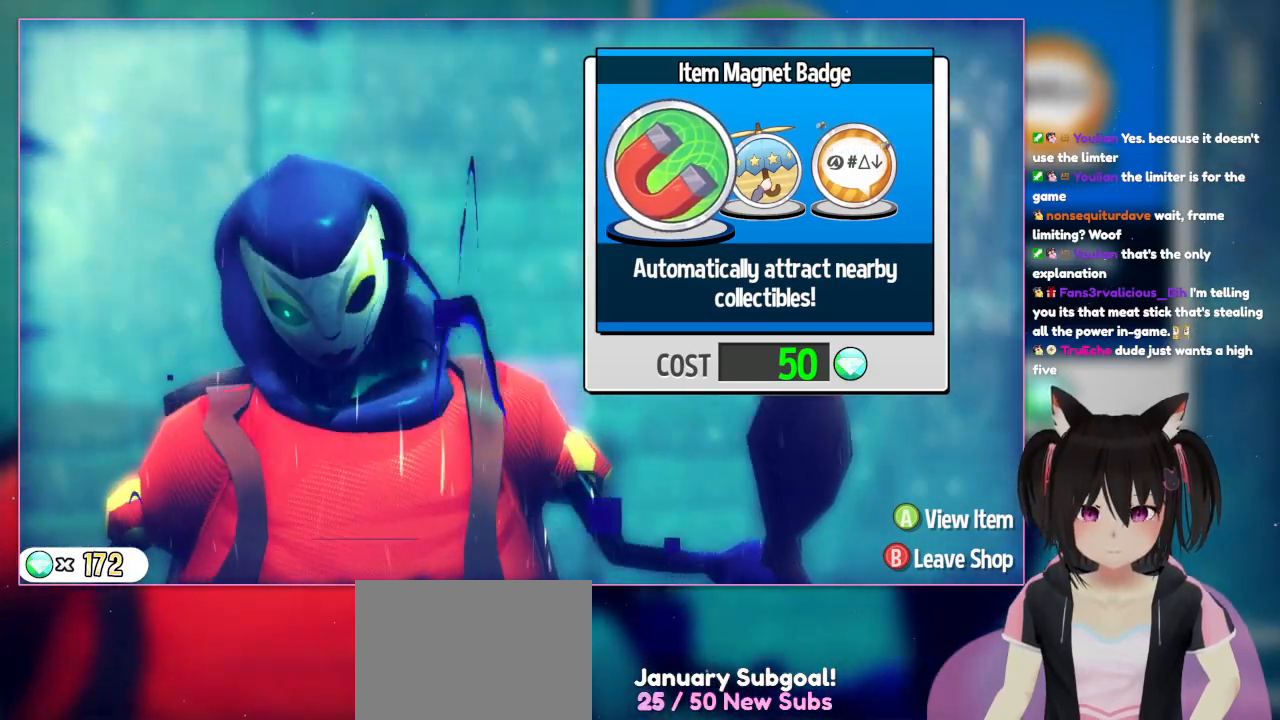
{"buttons": [], "left_stick": "center", "right_stick": "center", "events": []}
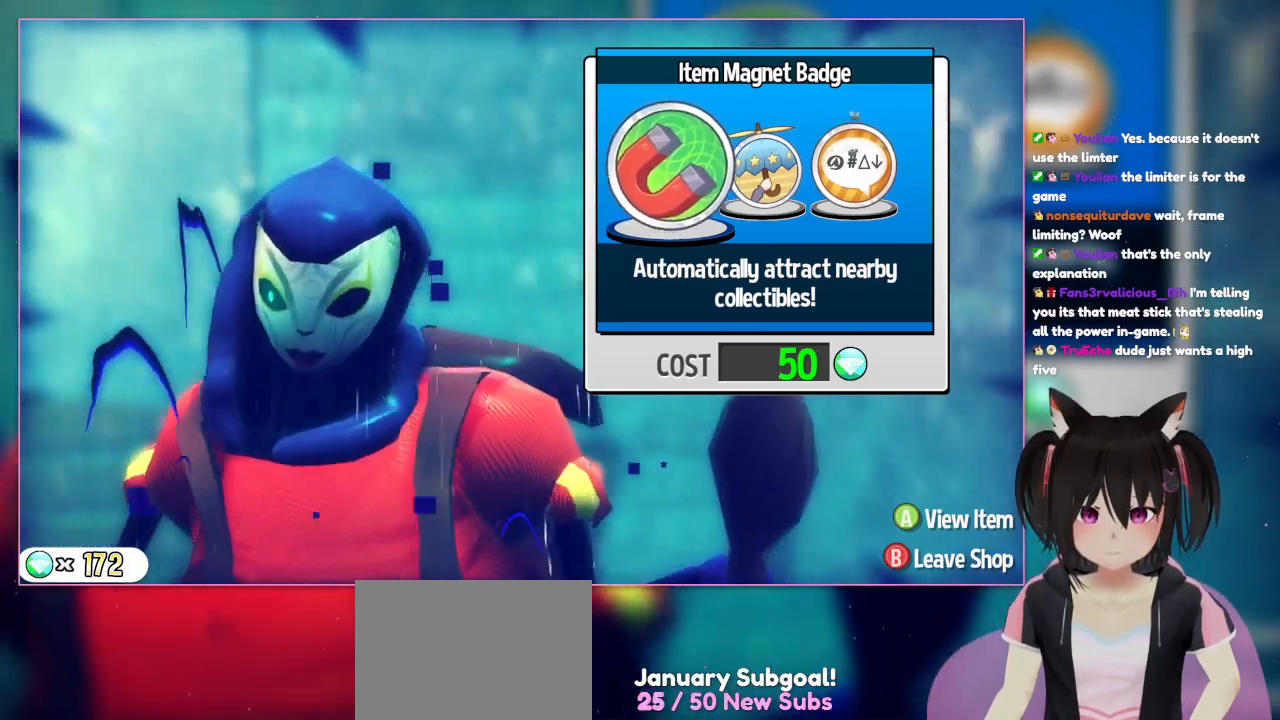
{"buttons": [], "left_stick": "center", "right_stick": "center", "events": []}
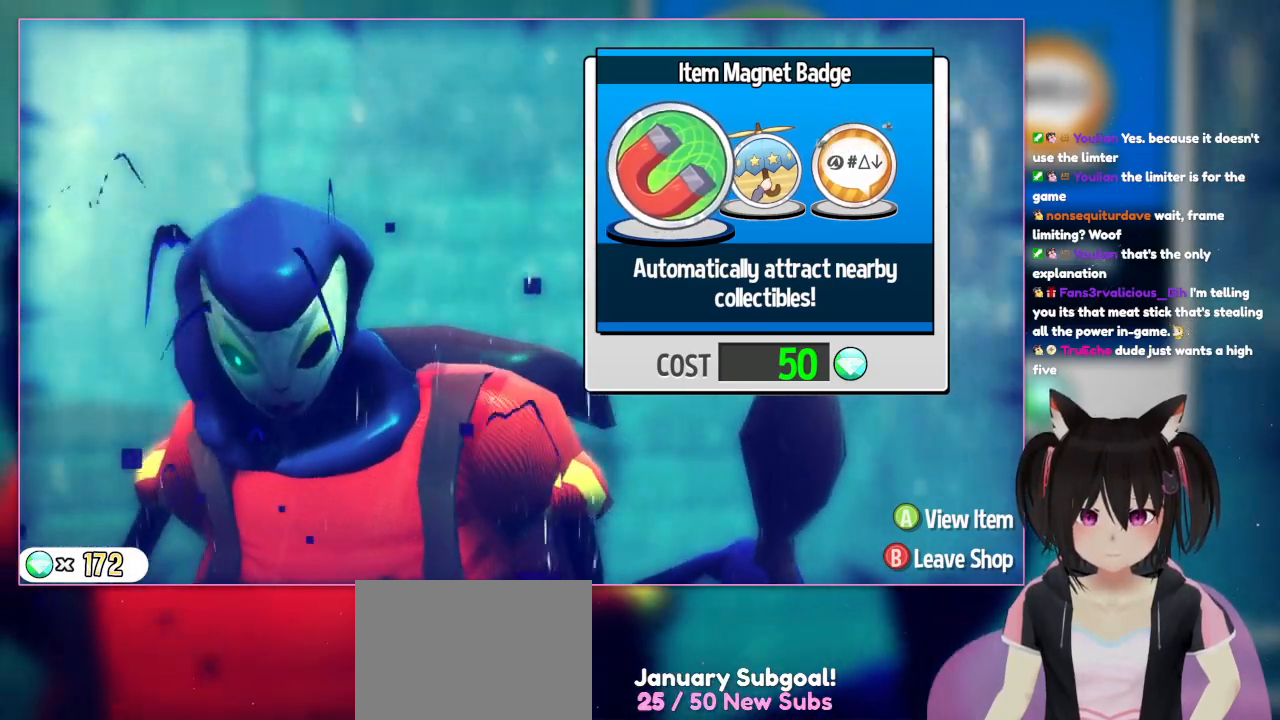
{"buttons": ["A"], "left_stick": "center", "right_stick": "center", "events": [[317, "A", "down"]]}
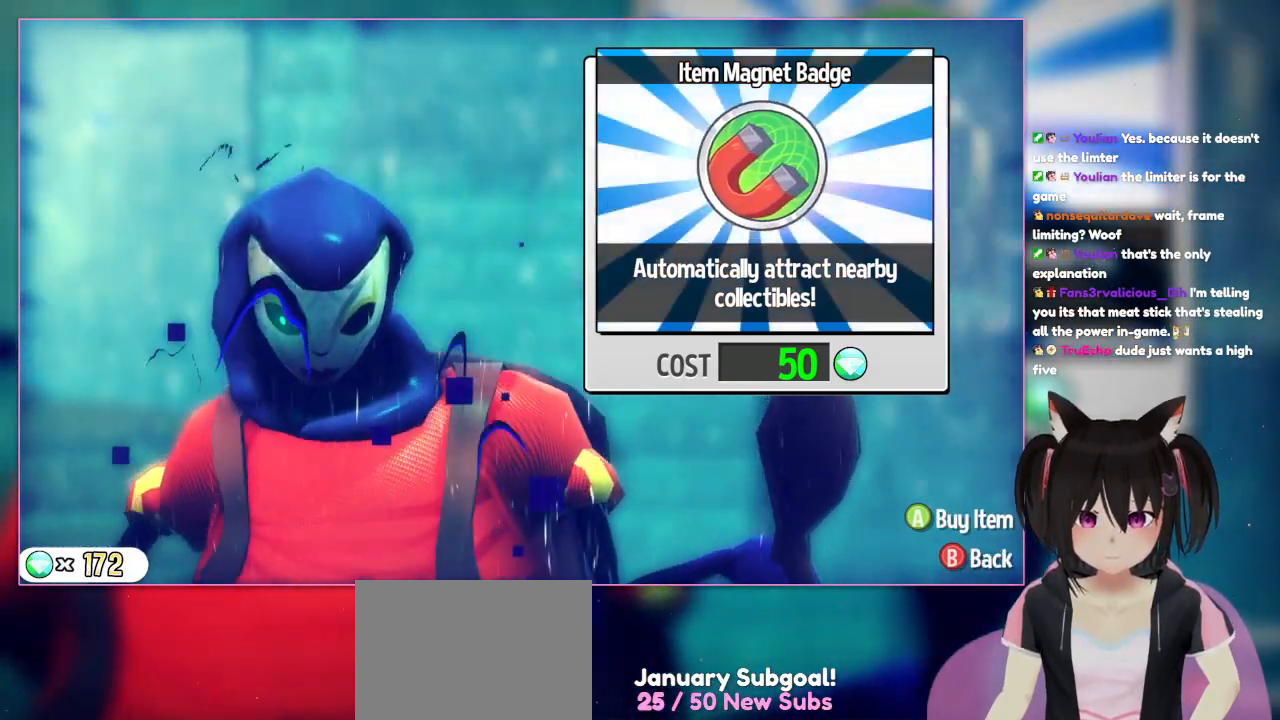
{"buttons": [], "left_stick": "center", "right_stick": "center", "events": [[17, "A", "up"]]}
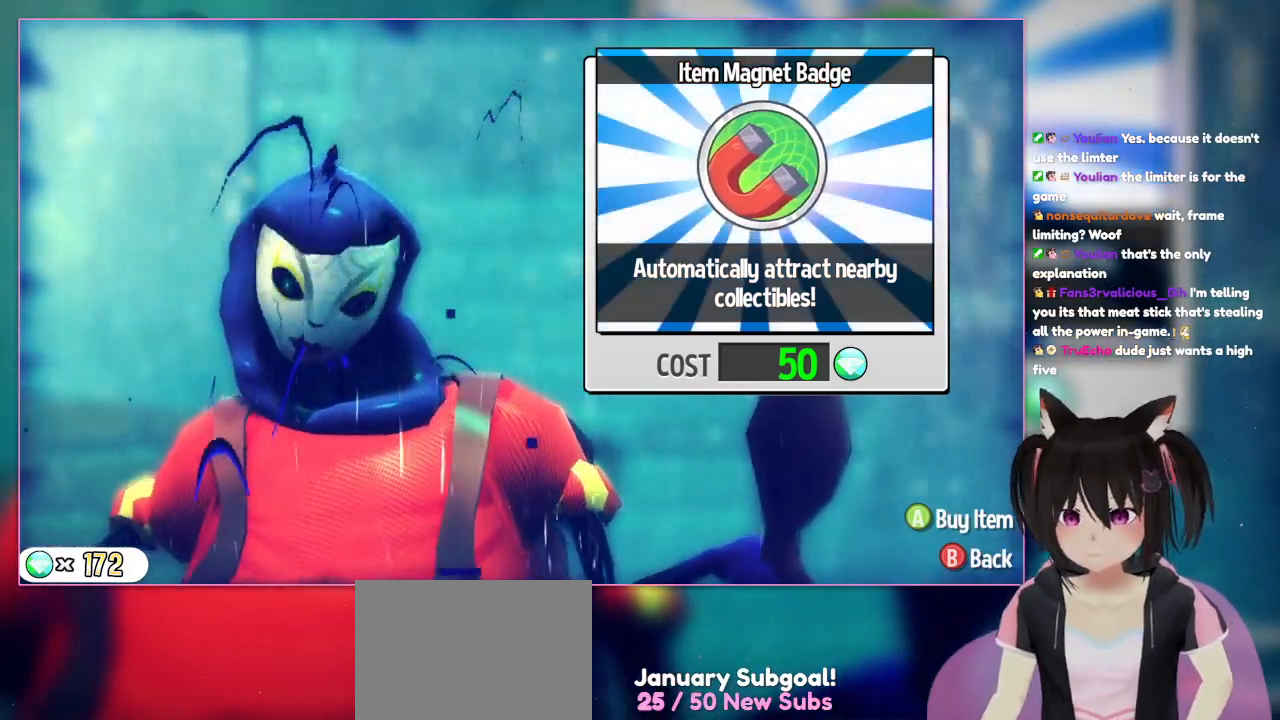
{"buttons": [], "left_stick": "center", "right_stick": "center", "events": []}
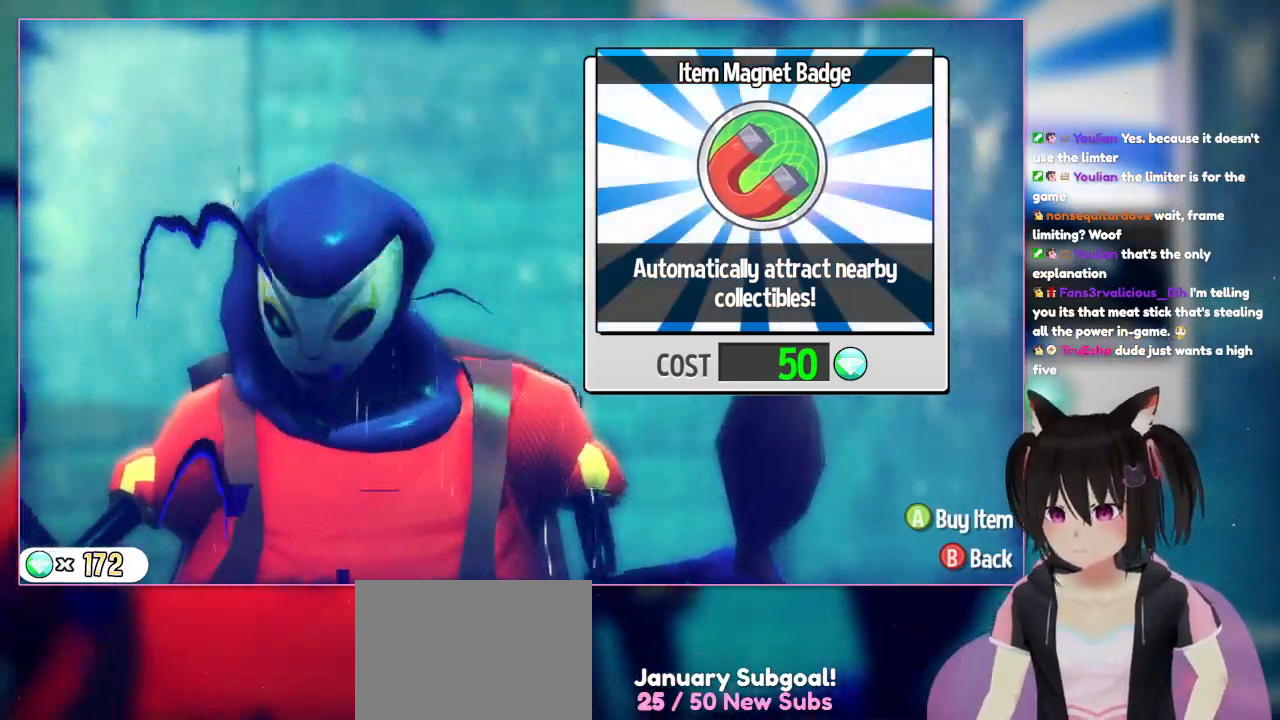
{"buttons": [], "left_stick": "center", "right_stick": "center", "events": [[217, "A", "down"], [400, "A", "up"]]}